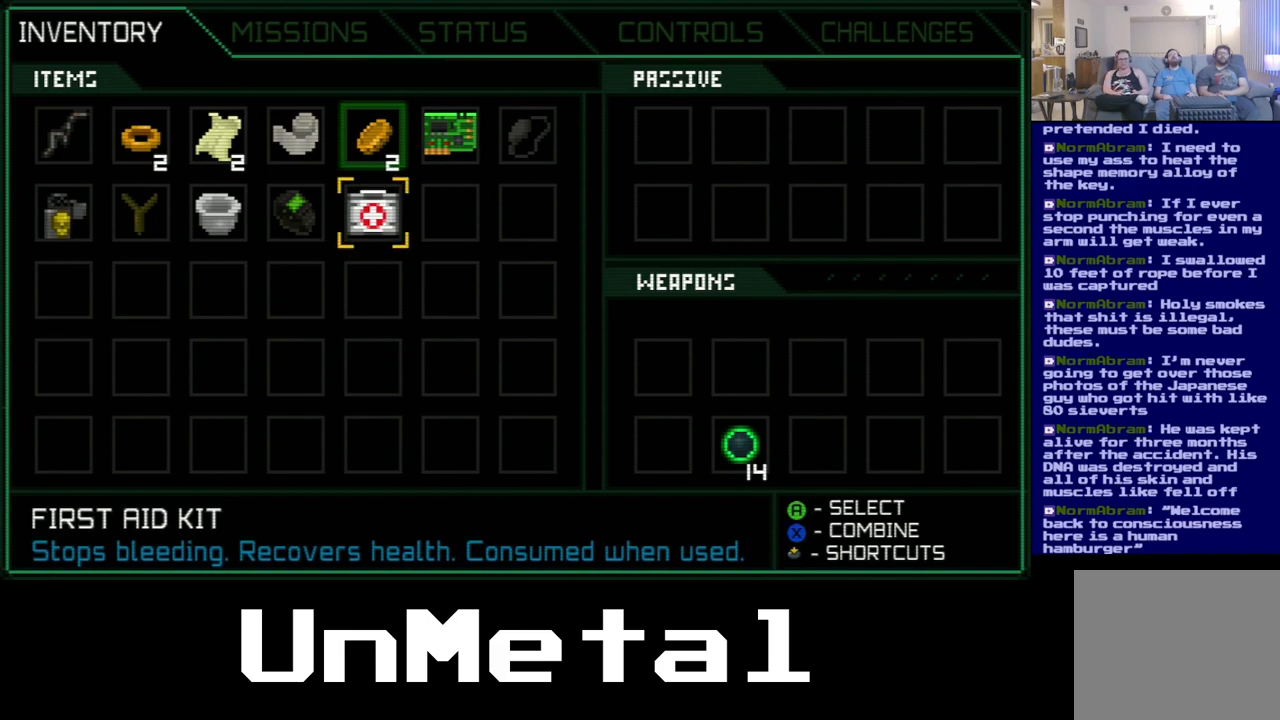
Gameplay with a controller (Xbox layout); each line is a JSON object with the inputs held at the frame after it. "events" lists button and stick changes between this image and that frame as [ms after this image, input, new state], when the widget could be followed in between. Not read: L3 R3.
{"buttons": [], "left_stick": "center", "right_stick": "center", "events": [[33, "DPAD_UP", "down"], [183, "DPAD_UP", "up"], [383, "DPAD_DOWN", "down"], [483, "DPAD_DOWN", "up"]]}
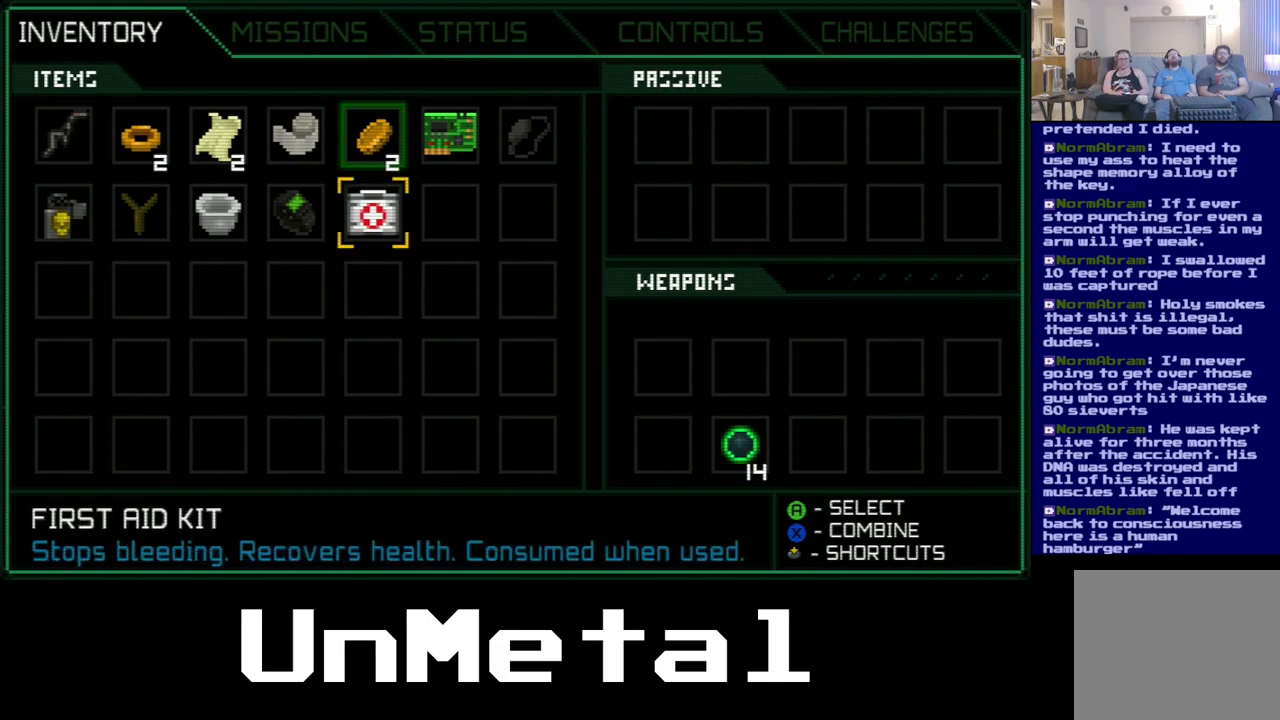
{"buttons": [], "left_stick": "center", "right_stick": "center", "events": []}
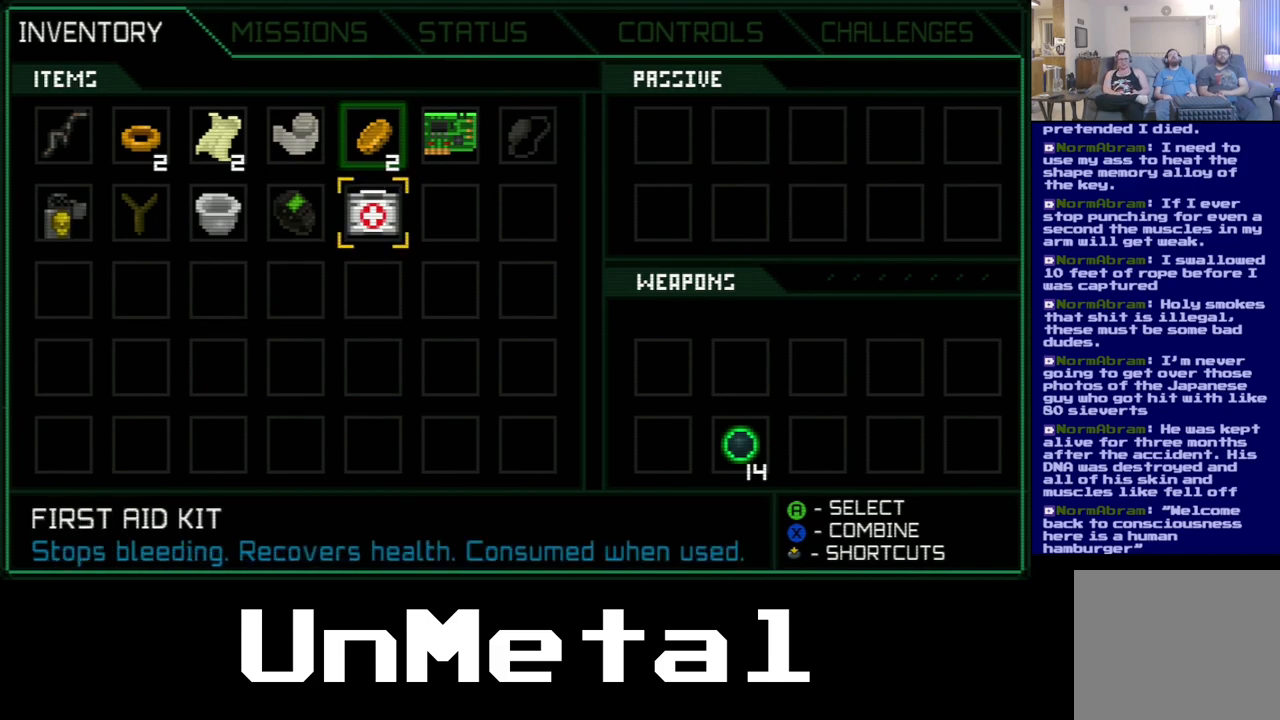
{"buttons": [], "left_stick": "center", "right_stick": "center", "events": []}
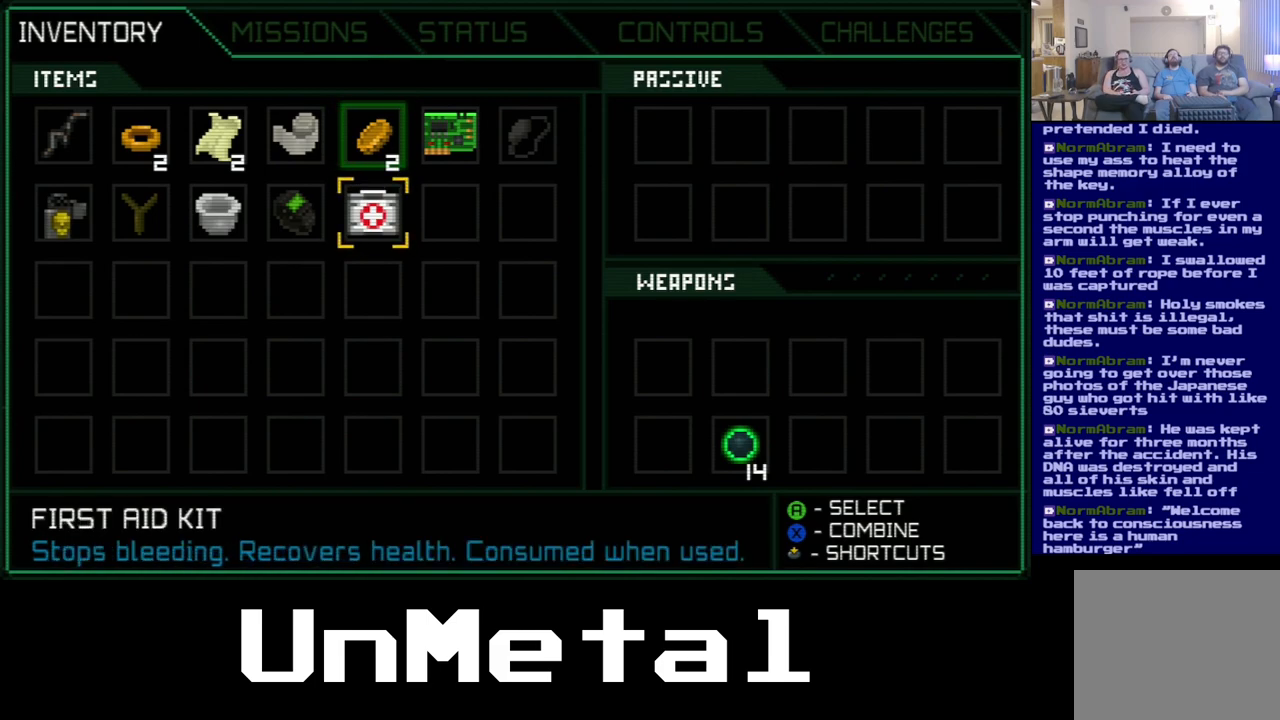
{"buttons": [], "left_stick": "center", "right_stick": "center", "events": []}
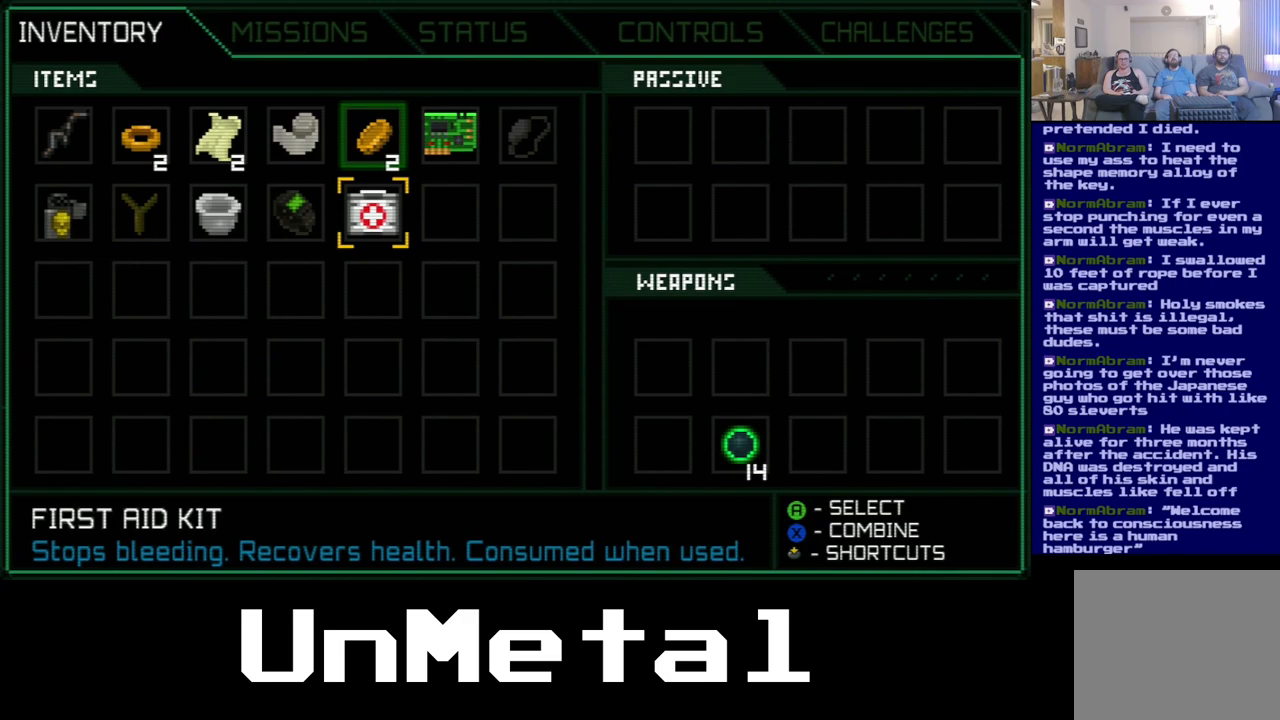
{"buttons": [], "left_stick": "center", "right_stick": "center", "events": []}
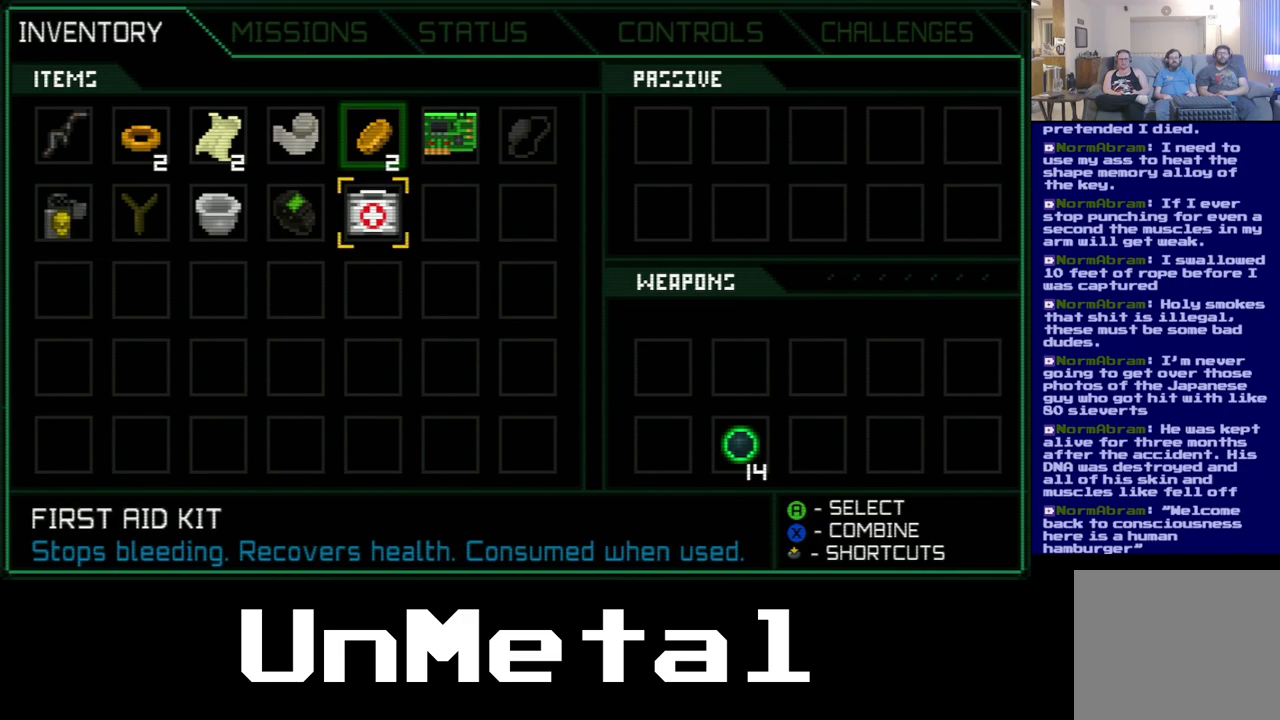
{"buttons": [], "left_stick": "center", "right_stick": "center", "events": []}
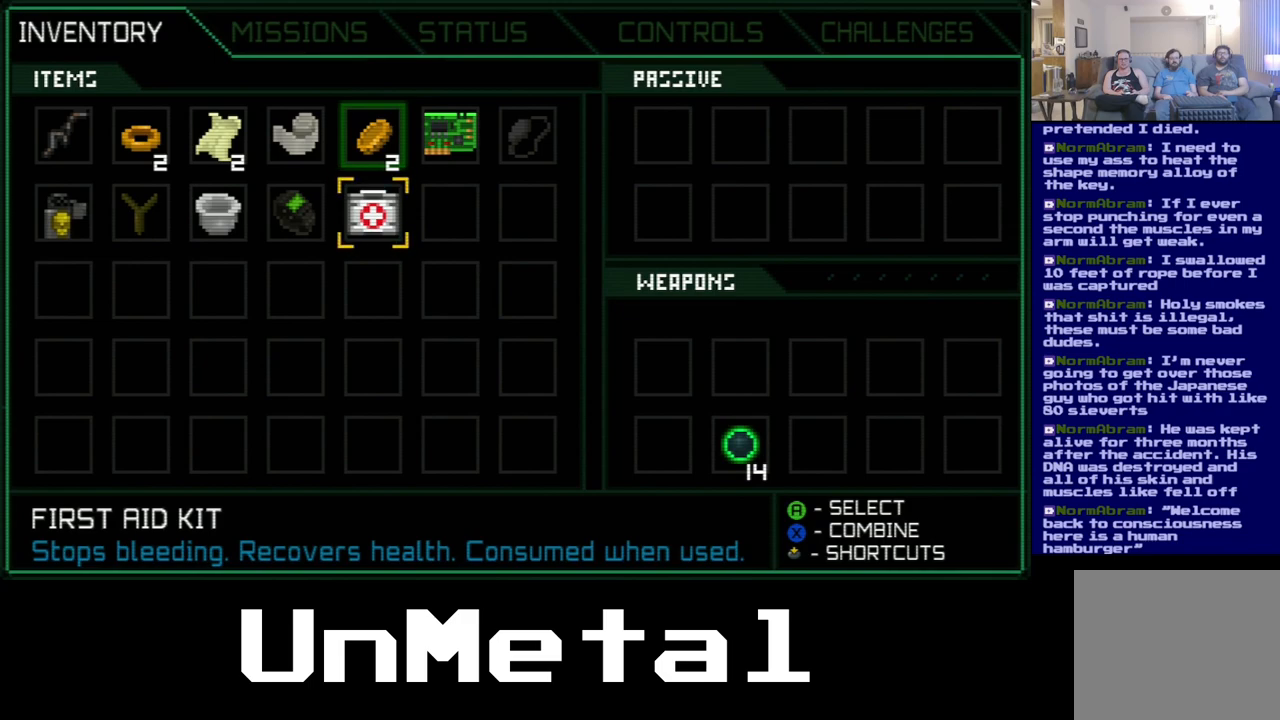
{"buttons": [], "left_stick": "center", "right_stick": "center", "events": [[117, "SELECT", "down"], [250, "SELECT", "up"]]}
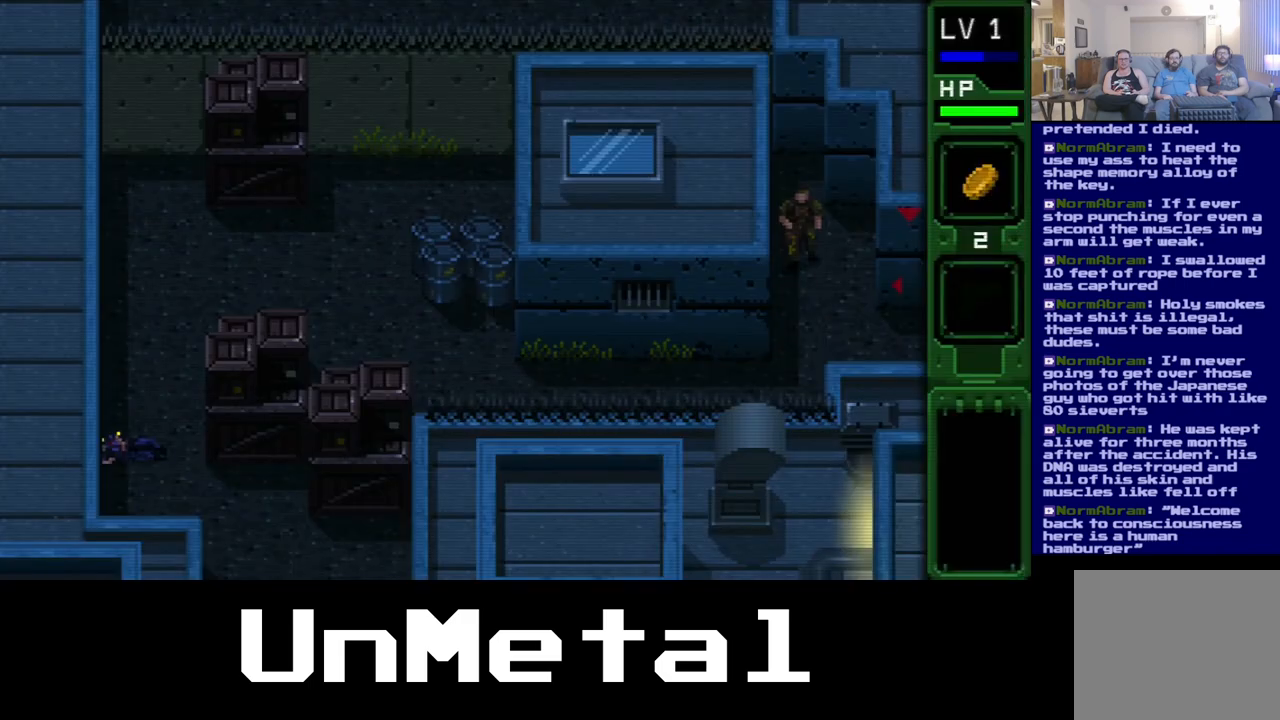
{"buttons": [], "left_stick": "center", "right_stick": "center", "events": []}
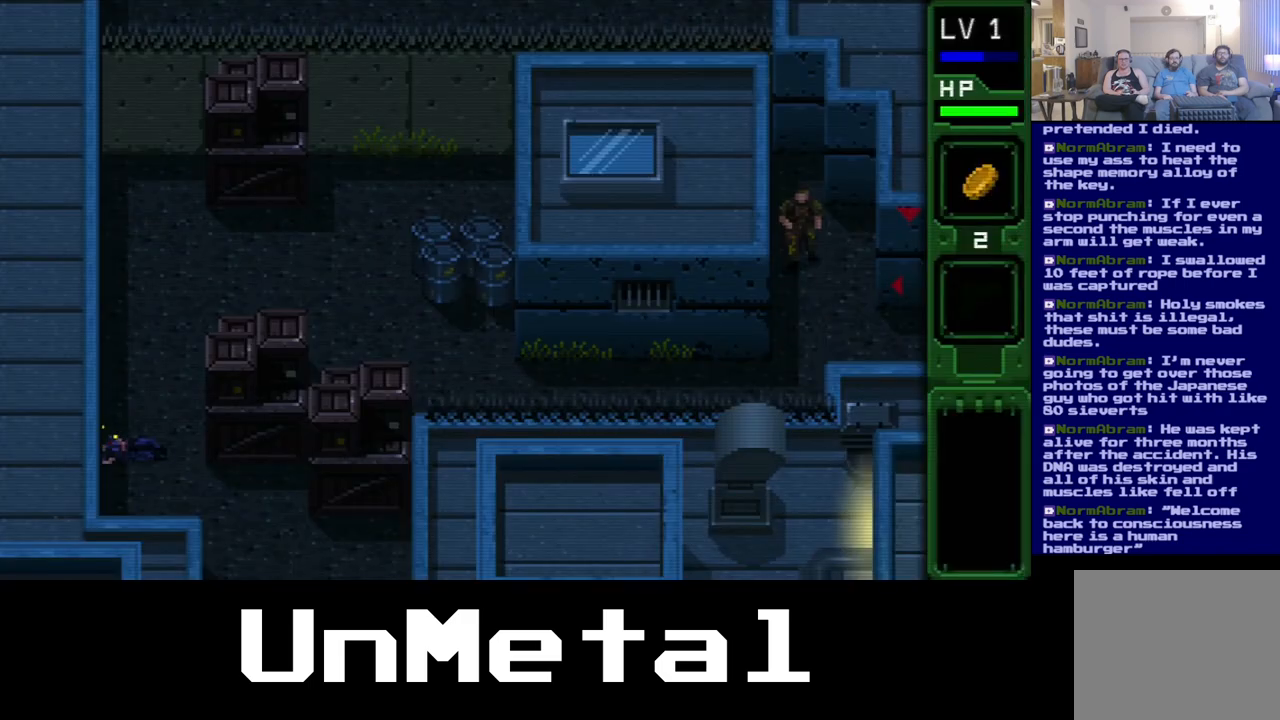
{"buttons": ["DPAD_RIGHT"], "left_stick": "center", "right_stick": "center", "events": [[183, "DPAD_RIGHT", "down"]]}
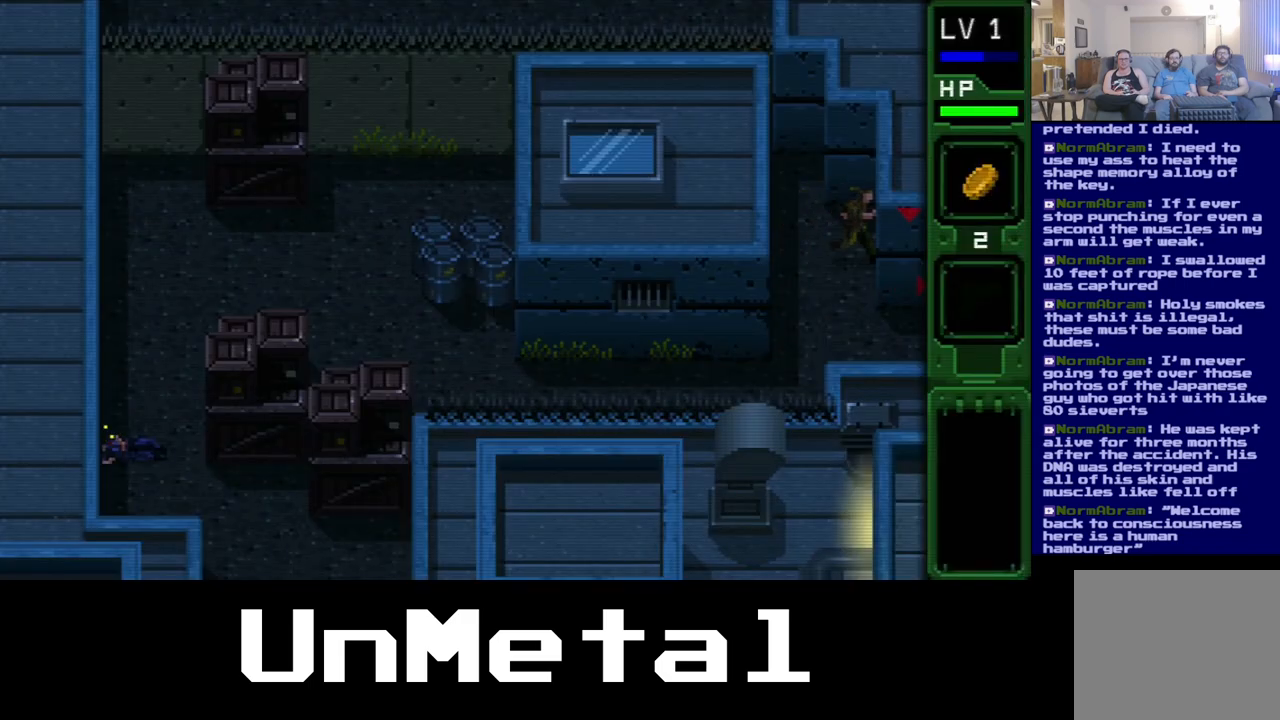
{"buttons": ["DPAD_DOWN", "DPAD_RIGHT"], "left_stick": "center", "right_stick": "center", "events": [[100, "DPAD_DOWN", "down"]]}
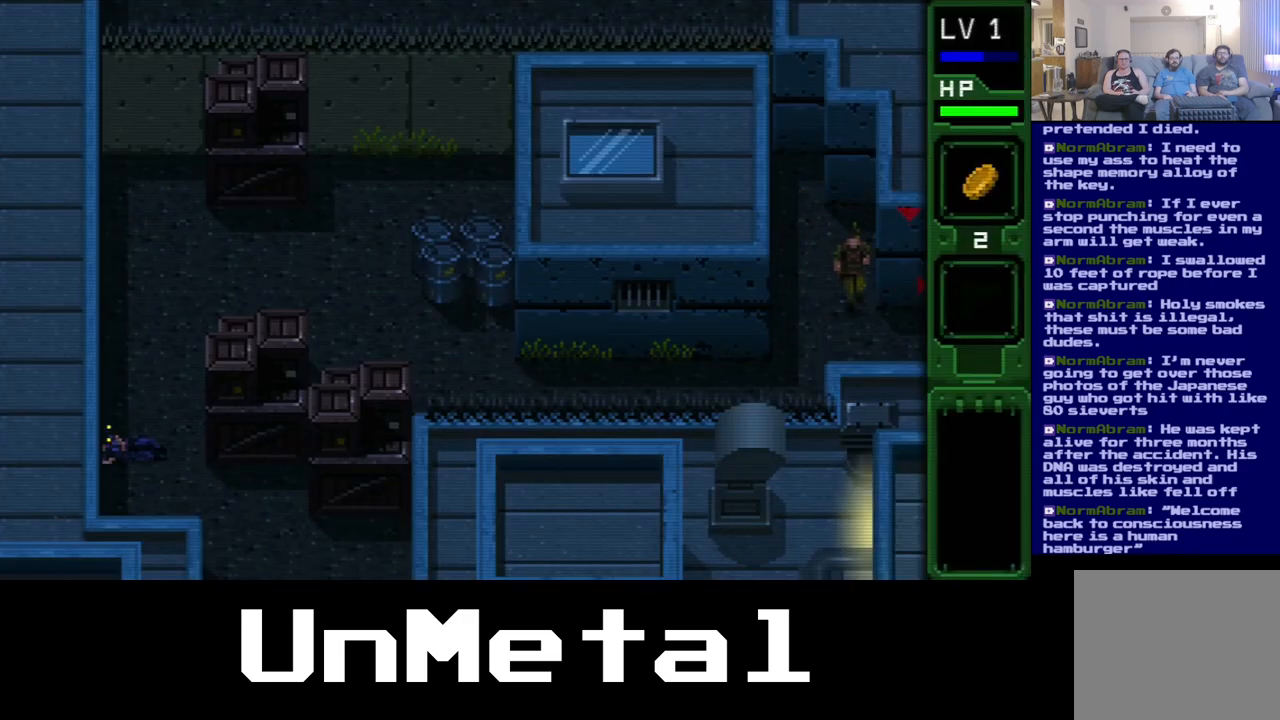
{"buttons": ["DPAD_DOWN", "DPAD_RIGHT"], "left_stick": "center", "right_stick": "center", "events": []}
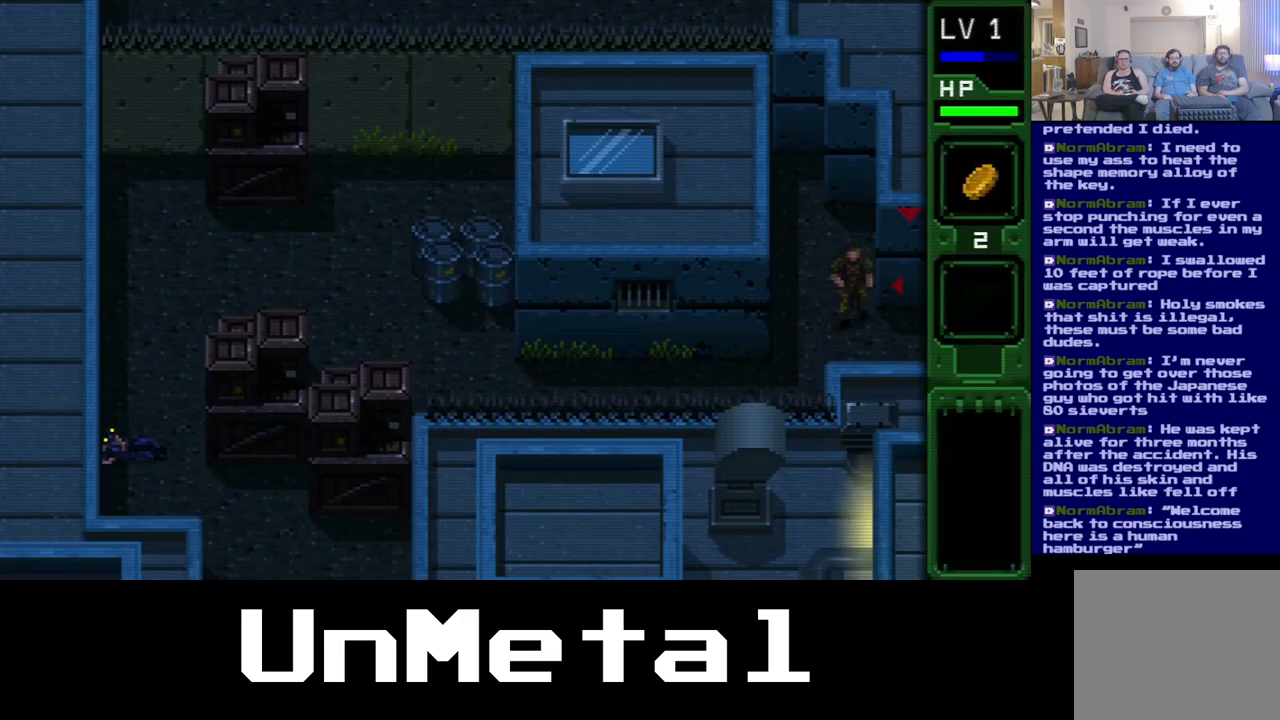
{"buttons": ["DPAD_DOWN", "DPAD_RIGHT"], "left_stick": "center", "right_stick": "center", "events": []}
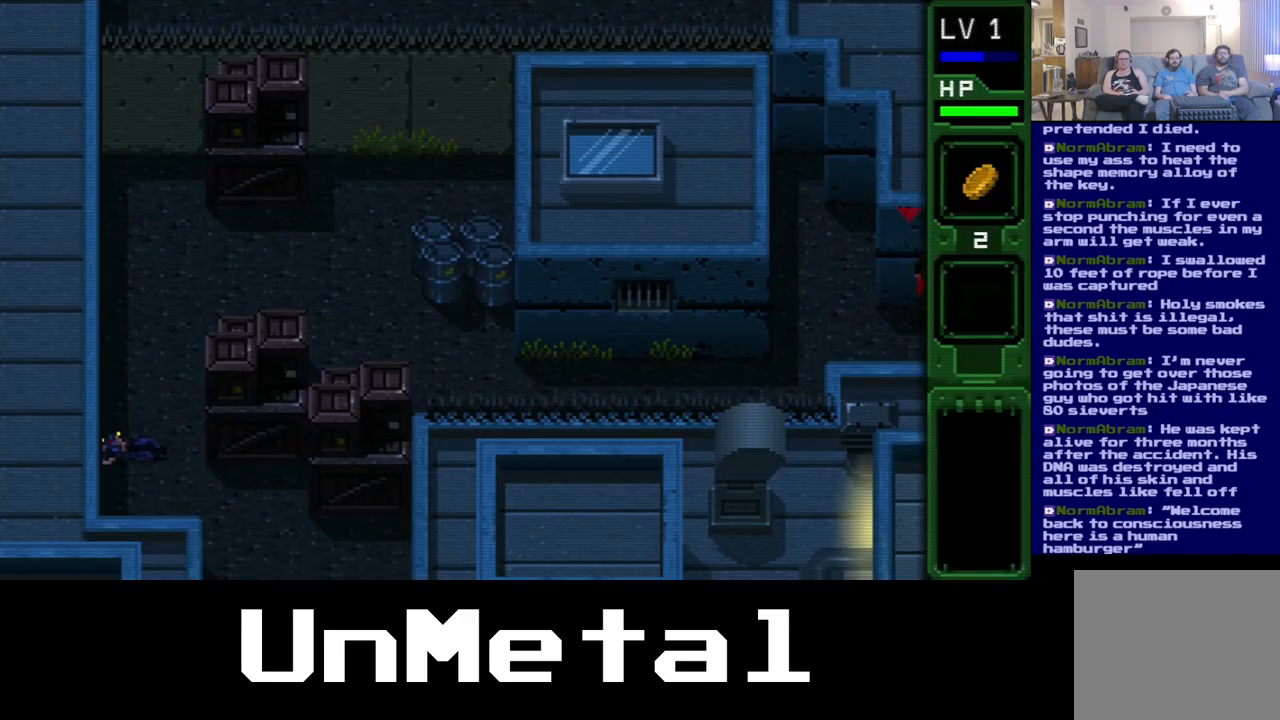
{"buttons": ["DPAD_RIGHT"], "left_stick": "center", "right_stick": "center", "events": [[50, "DPAD_DOWN", "up"]]}
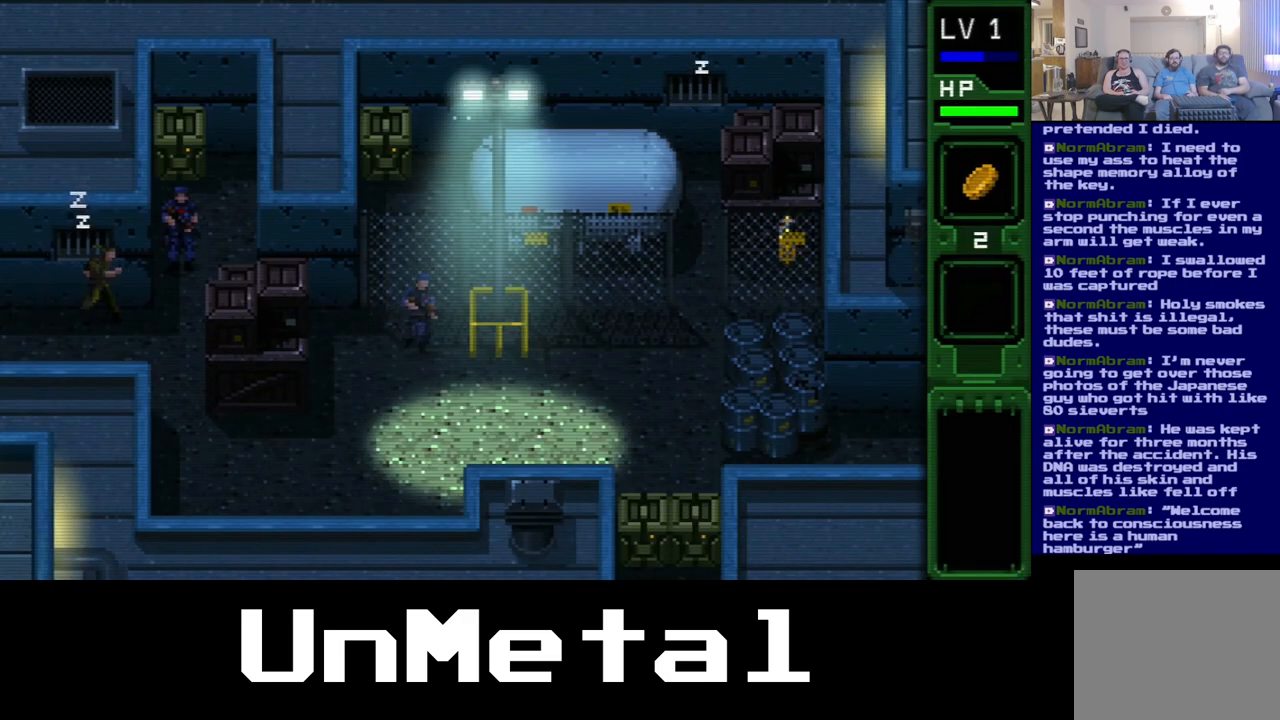
{"buttons": [], "left_stick": "center", "right_stick": "center", "events": [[183, "DPAD_RIGHT", "up"]]}
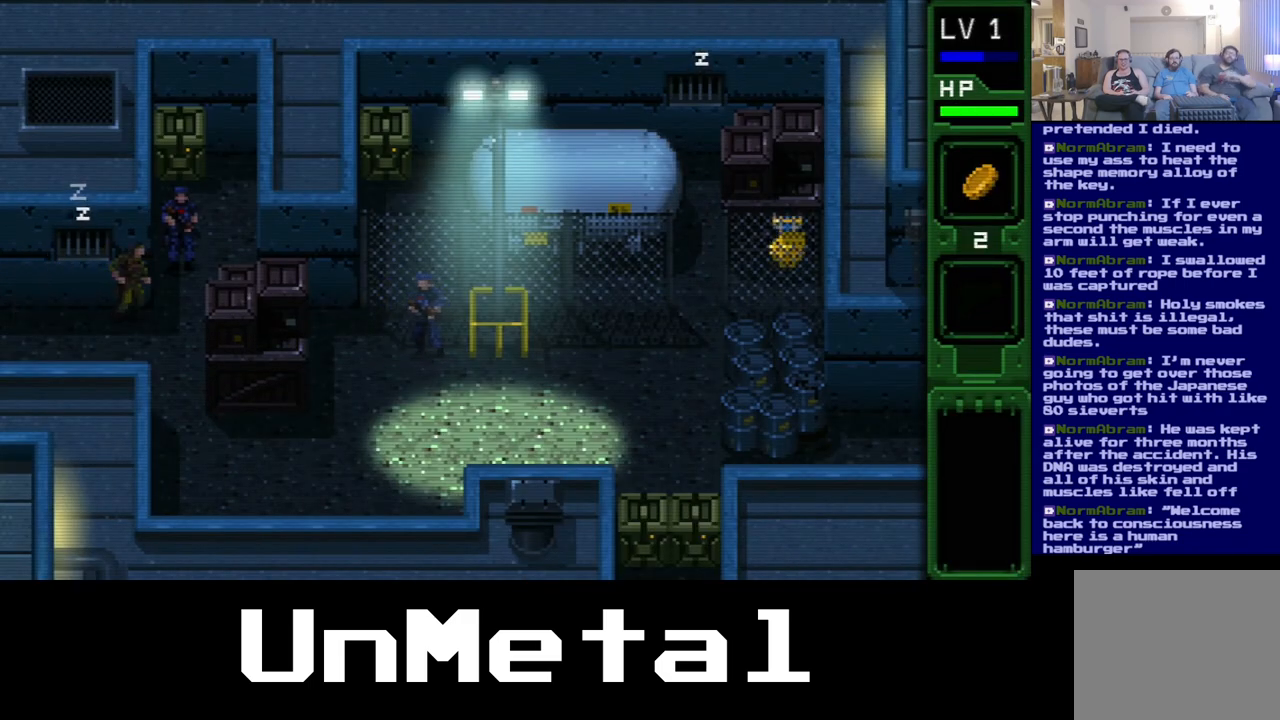
{"buttons": ["DPAD_LEFT"], "left_stick": "center", "right_stick": "center", "events": [[333, "DPAD_LEFT", "down"]]}
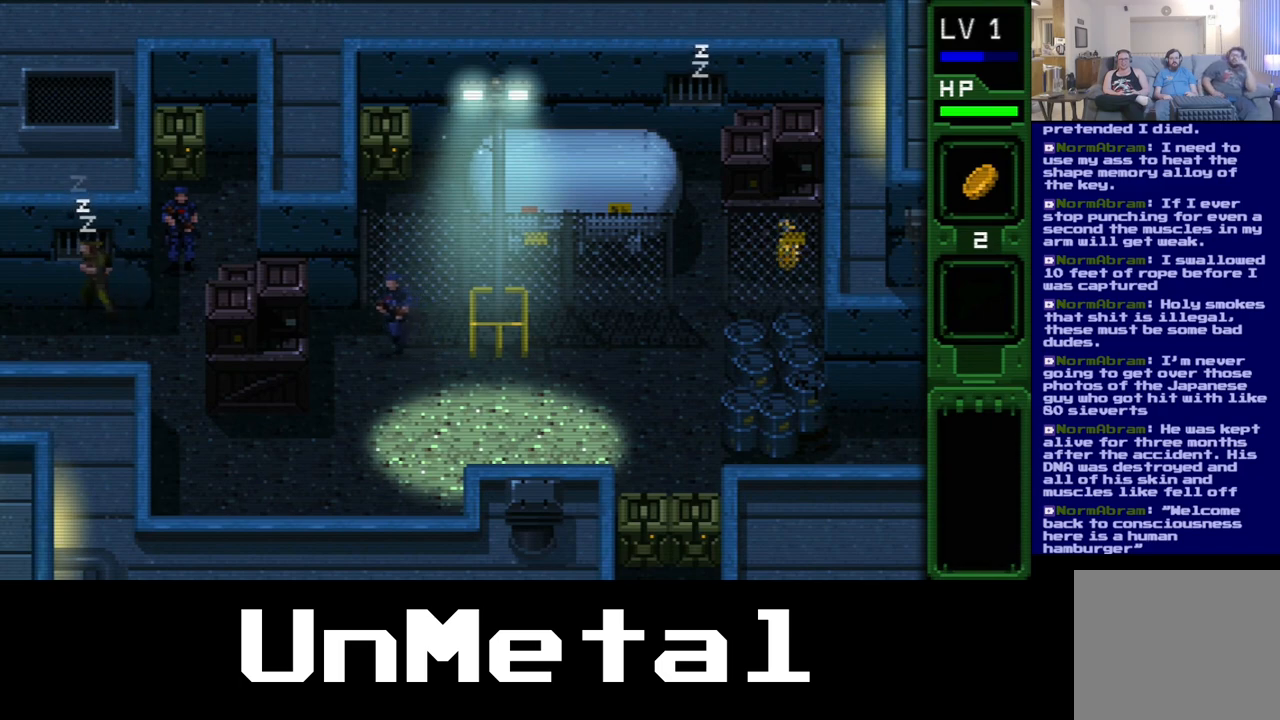
{"buttons": ["DPAD_LEFT"], "left_stick": "center", "right_stick": "center", "events": []}
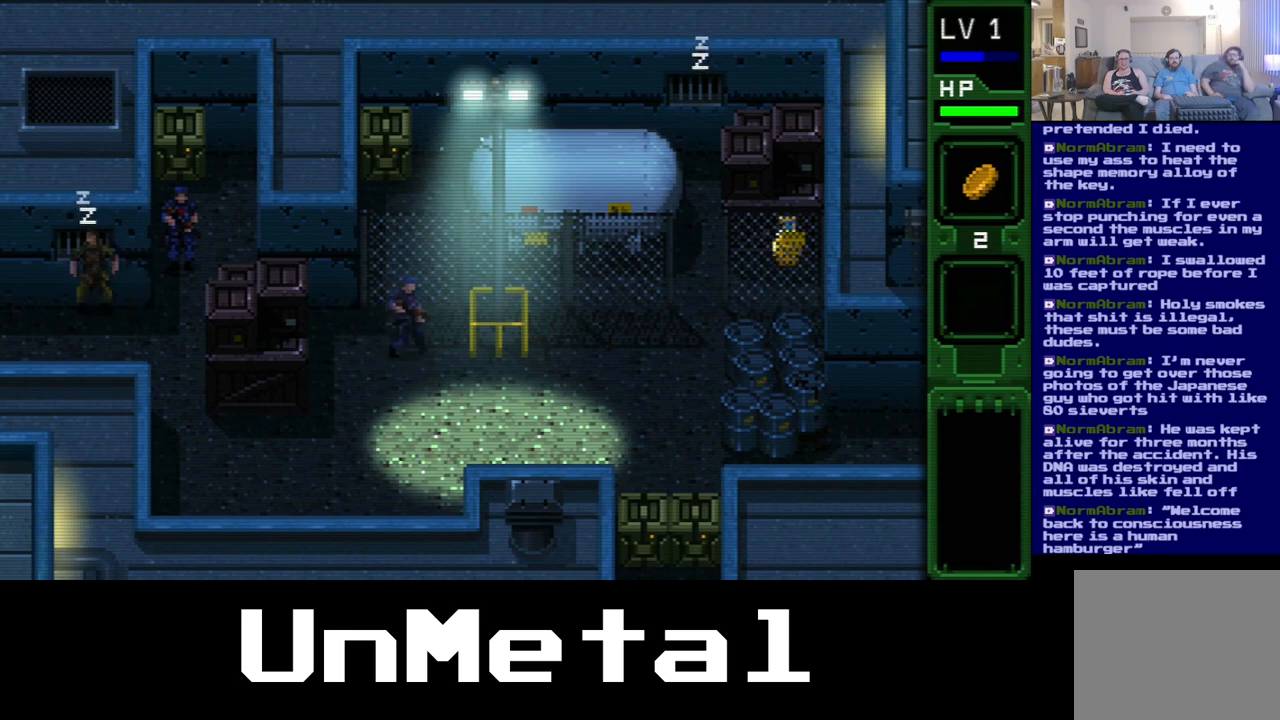
{"buttons": ["DPAD_LEFT"], "left_stick": "center", "right_stick": "center", "events": [[350, "DPAD_RIGHT", "down"], [417, "DPAD_RIGHT", "up"]]}